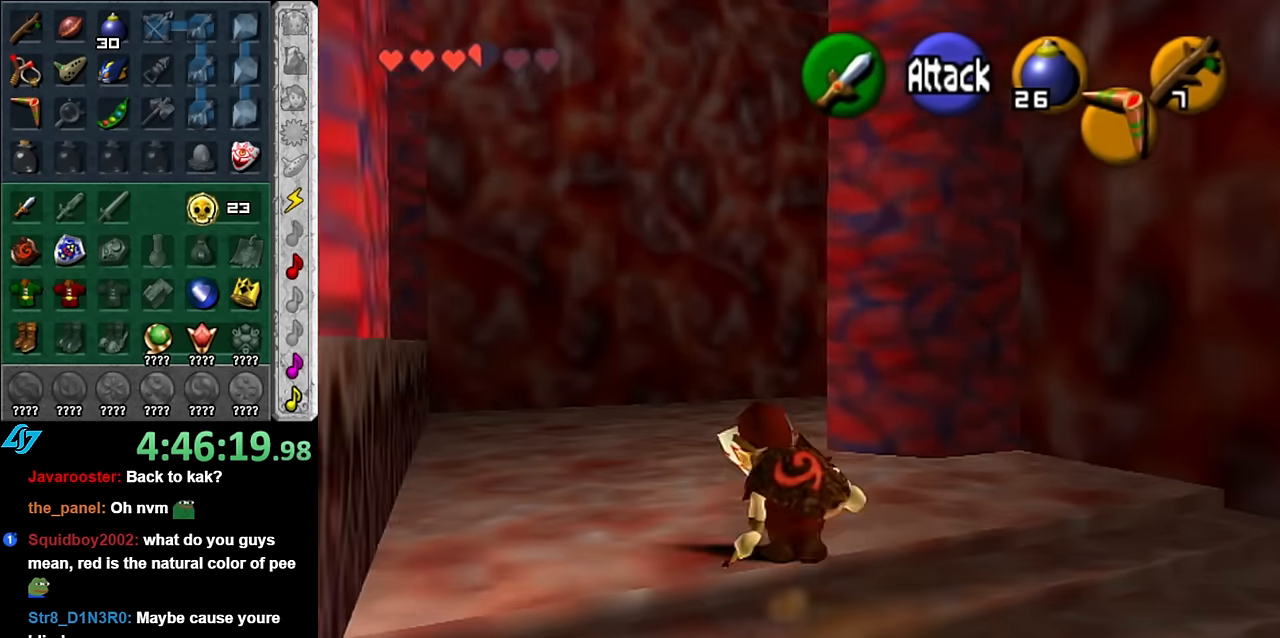
Gameplay with a controller (Nintendo layout); each line is a JSON object with the inputs held at the frame after it. "events" lists button and stick changes between this image and that frame as [ms after this image, input, new state], when the widget could be followed in between. Not read: L3 R2 R3 Y.
{"buttons": [], "left_stick": "up", "right_stick": "center", "events": [[84, "left_stick", "up"], [300, "A", "down"], [484, "A", "up"]]}
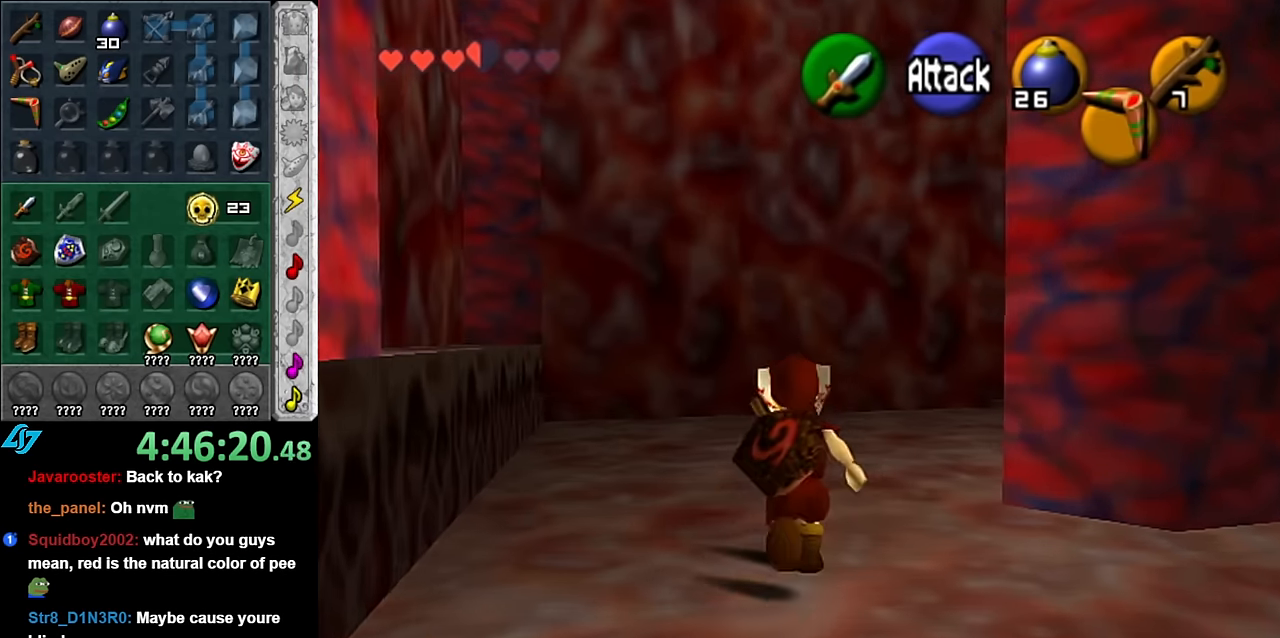
{"buttons": [], "left_stick": "right", "right_stick": "center", "events": [[384, "left_stick", "right"]]}
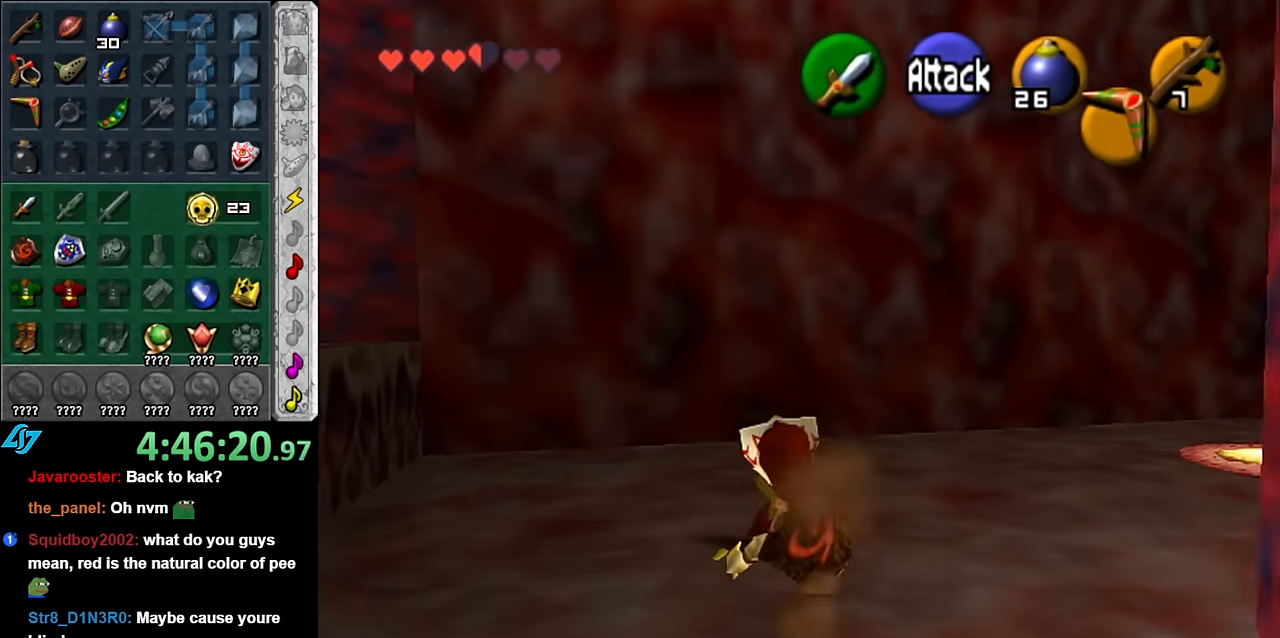
{"buttons": [], "left_stick": "right", "right_stick": "center", "events": [[17, "L1", "down"], [17, "left_stick", "center"], [50, "L2", "down"], [134, "L2", "up"], [234, "L1", "up"], [350, "left_stick", "down-right"], [484, "left_stick", "right"]]}
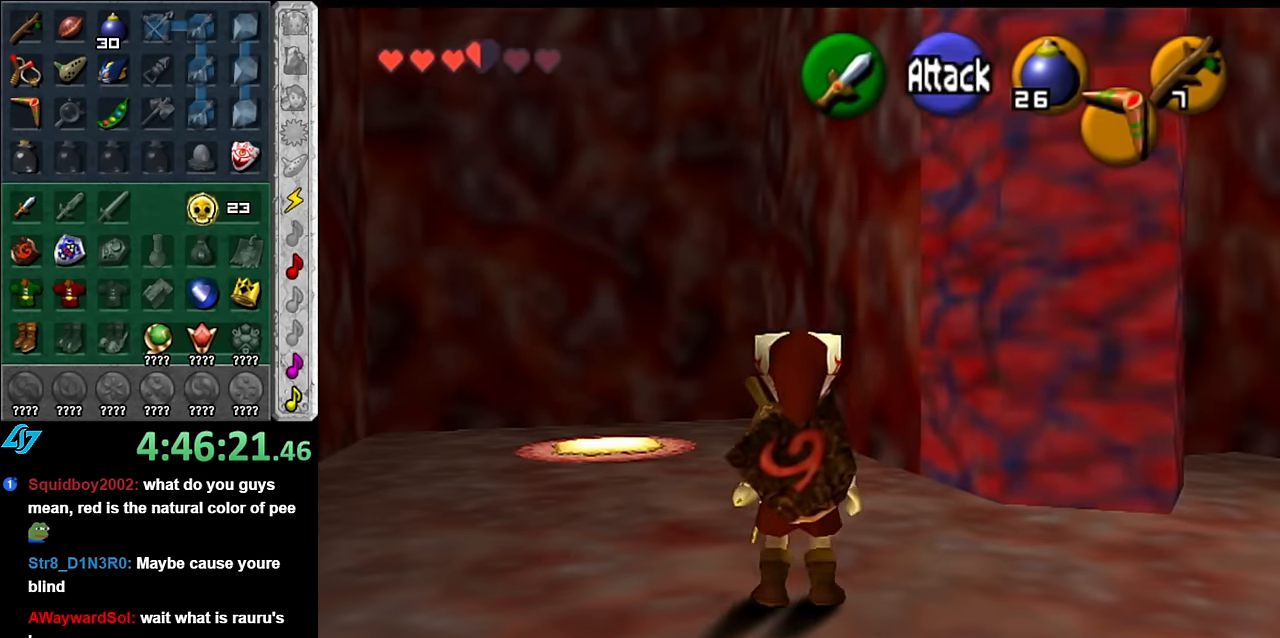
{"buttons": ["L1"], "left_stick": "up-right", "right_stick": "center", "events": [[100, "left_stick", "up-right"], [200, "A", "down"], [300, "L1", "down"], [334, "L2", "down"], [350, "A", "up"], [450, "L2", "up"]]}
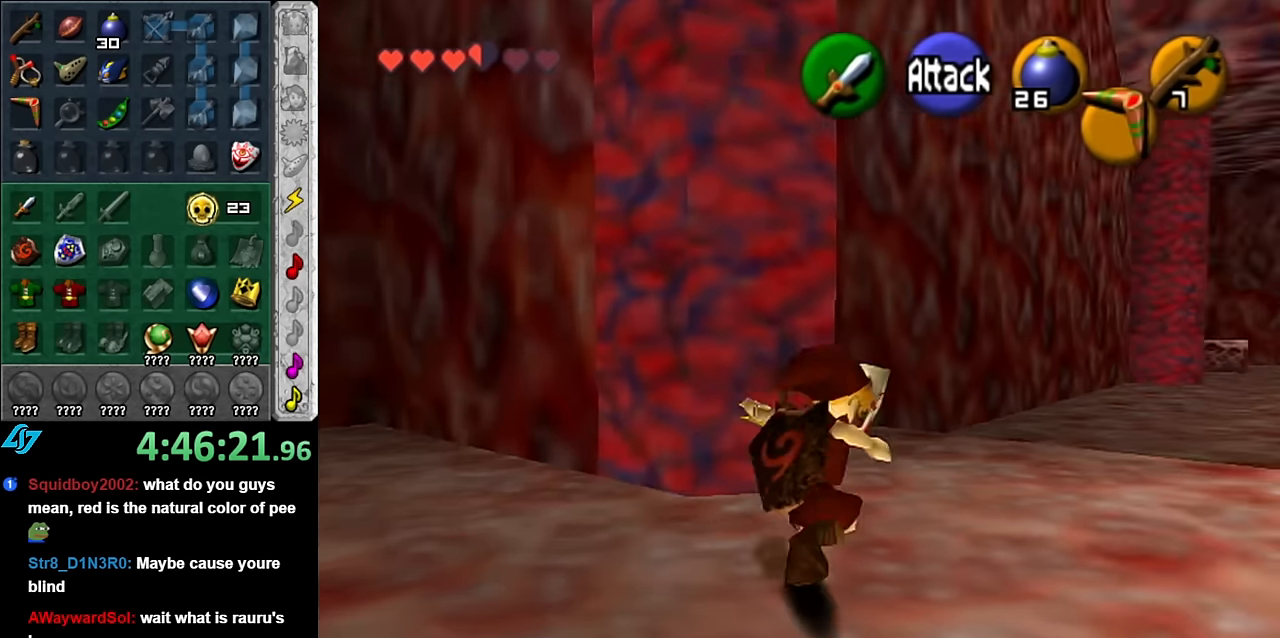
{"buttons": [], "left_stick": "up", "right_stick": "center", "events": [[50, "L1", "up"], [50, "left_stick", "up"]]}
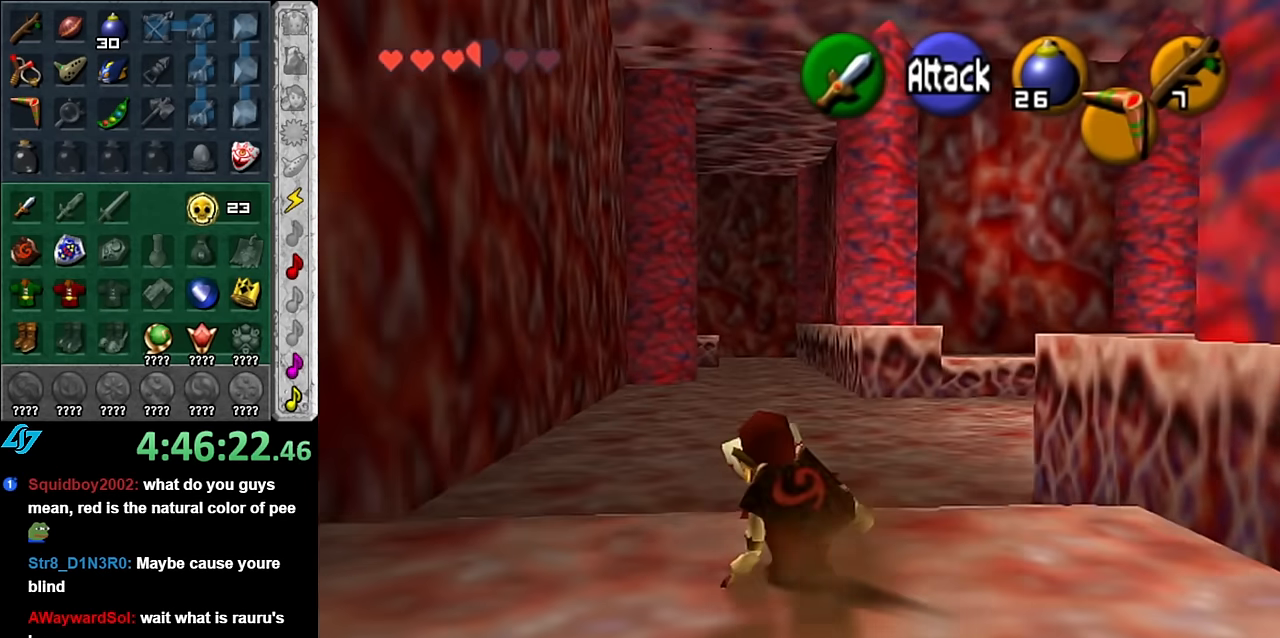
{"buttons": [], "left_stick": "up", "right_stick": "center", "events": [[17, "A", "down"], [167, "A", "up"]]}
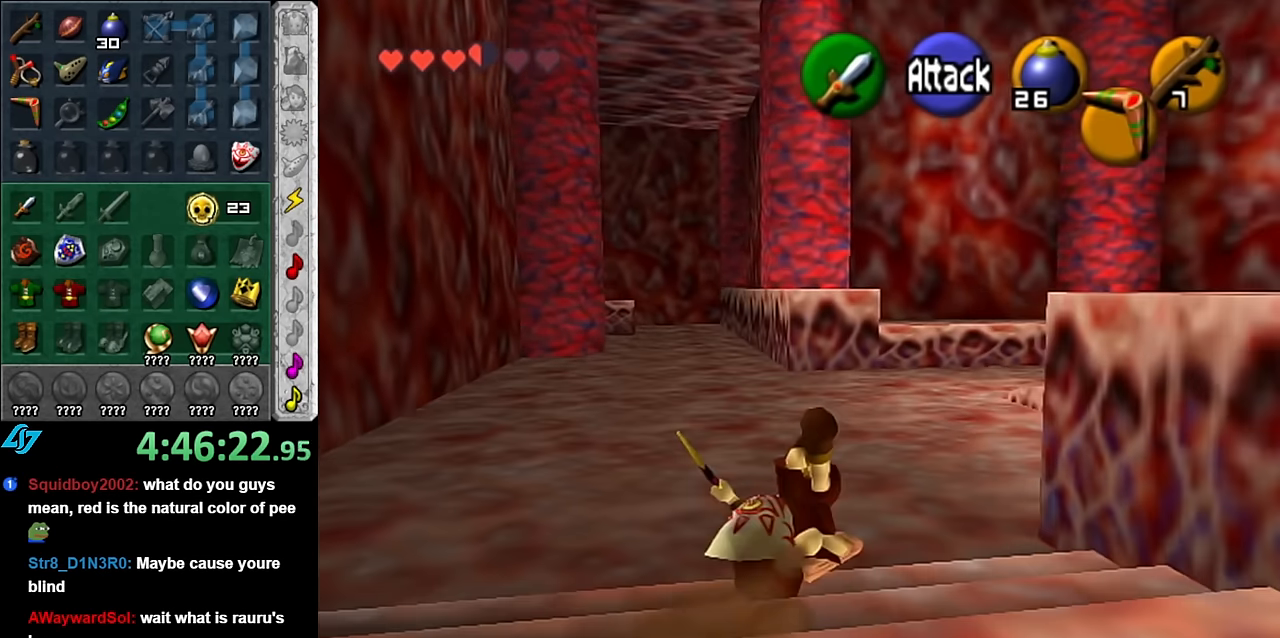
{"buttons": ["A"], "left_stick": "up-right", "right_stick": "center", "events": [[50, "left_stick", "up-right"], [350, "A", "down"]]}
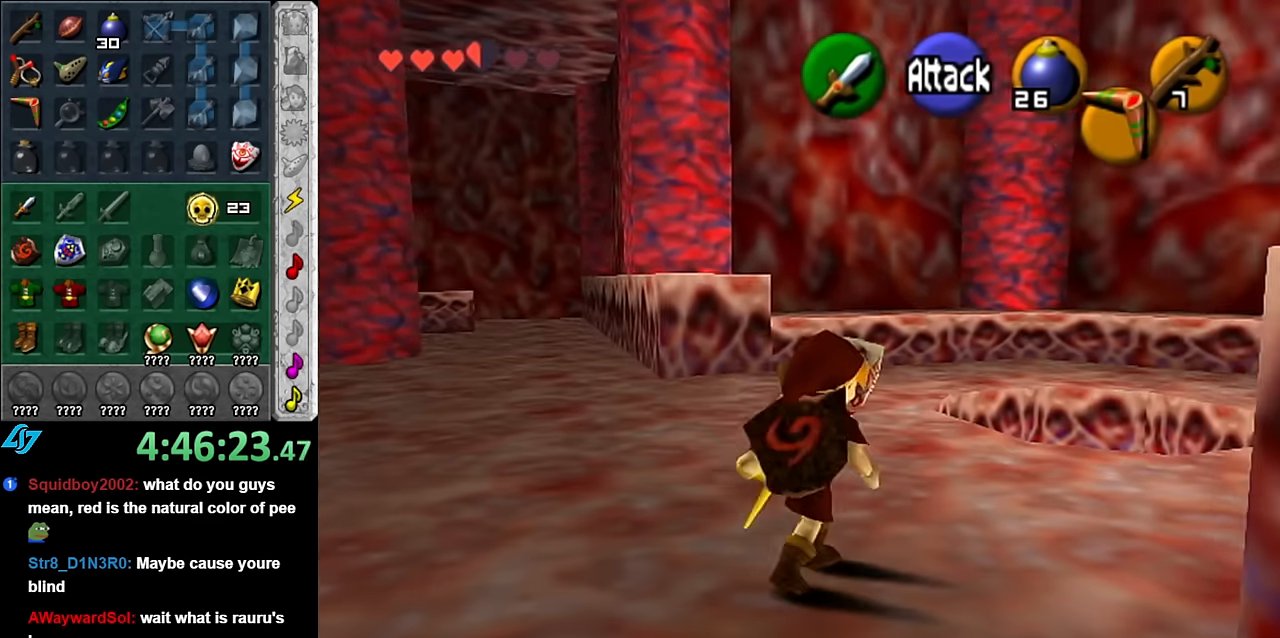
{"buttons": [], "left_stick": "up", "right_stick": "center", "events": [[17, "A", "up"], [234, "left_stick", "up"]]}
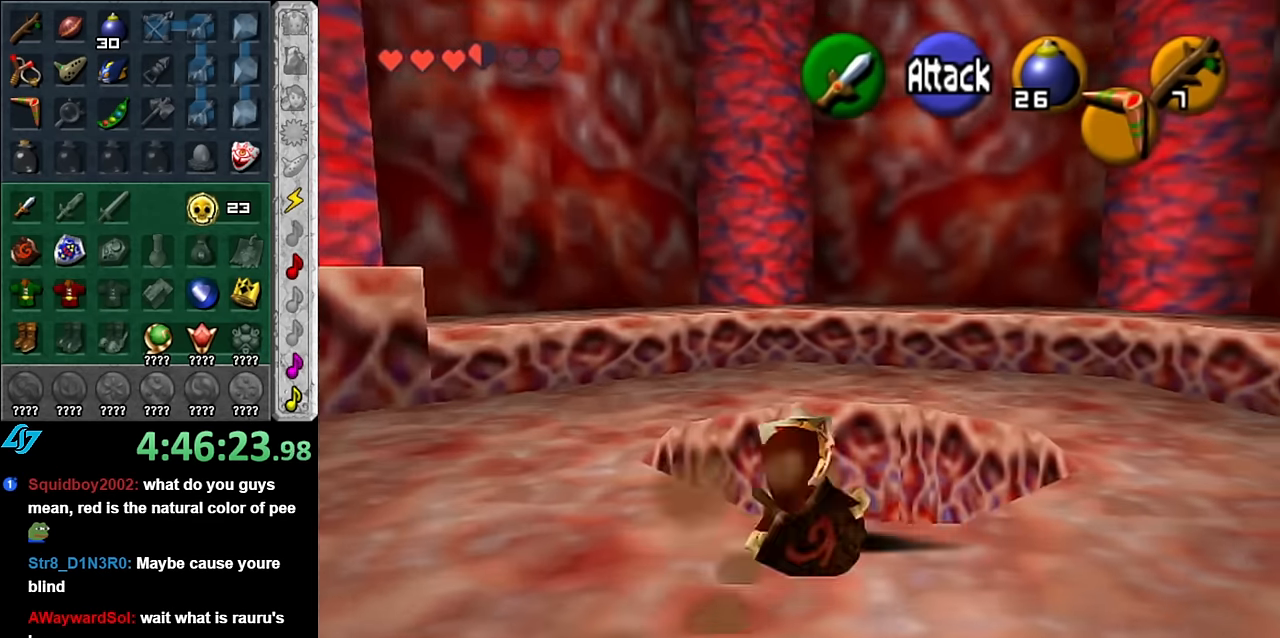
{"buttons": [], "left_stick": "down", "right_stick": "center", "events": [[200, "left_stick", "down"]]}
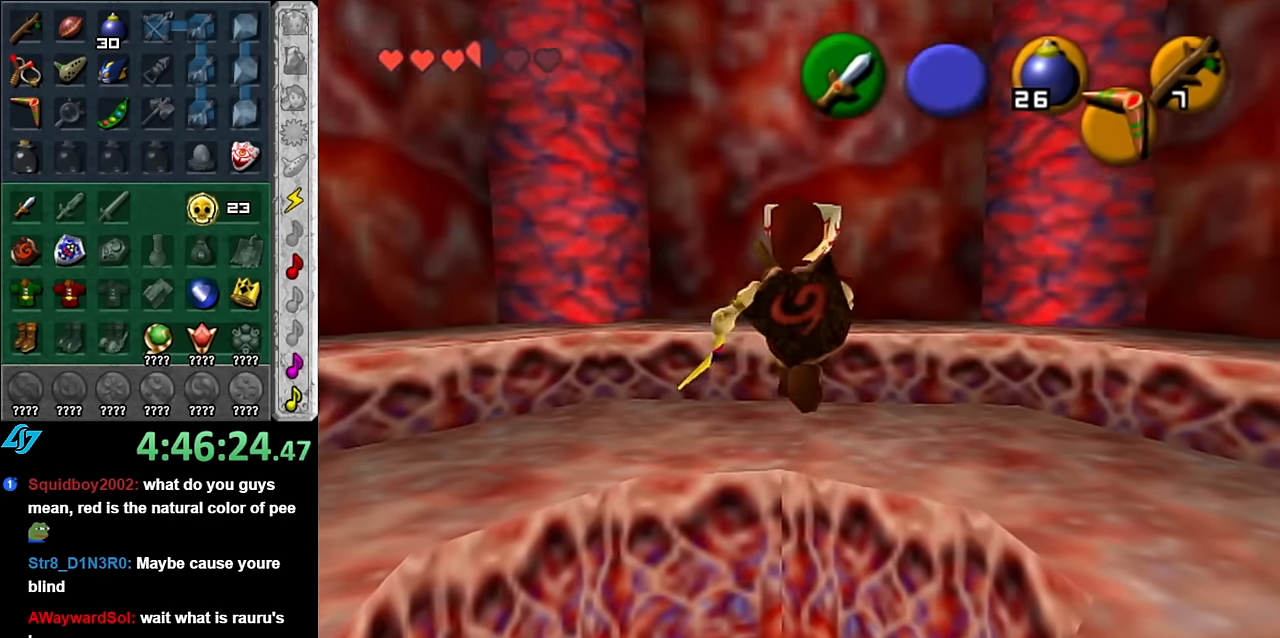
{"buttons": [], "left_stick": "up", "right_stick": "center", "events": [[134, "left_stick", "center"], [350, "left_stick", "up"]]}
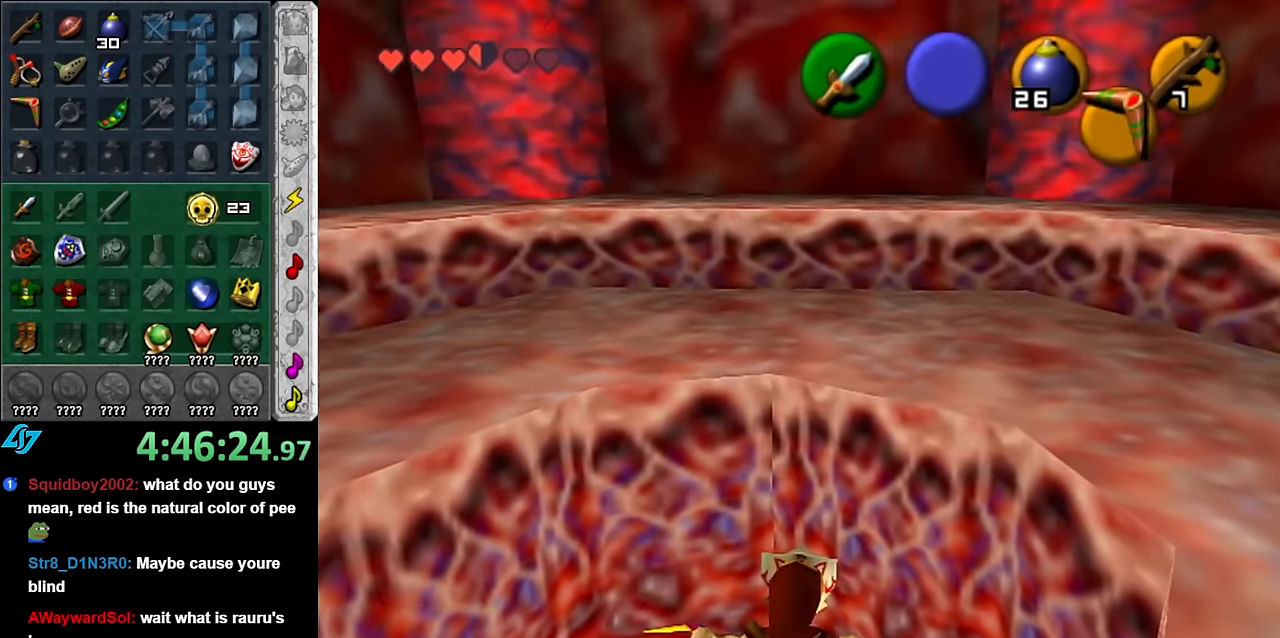
{"buttons": [], "left_stick": "up", "right_stick": "center", "events": [[167, "A", "down"], [334, "A", "up"]]}
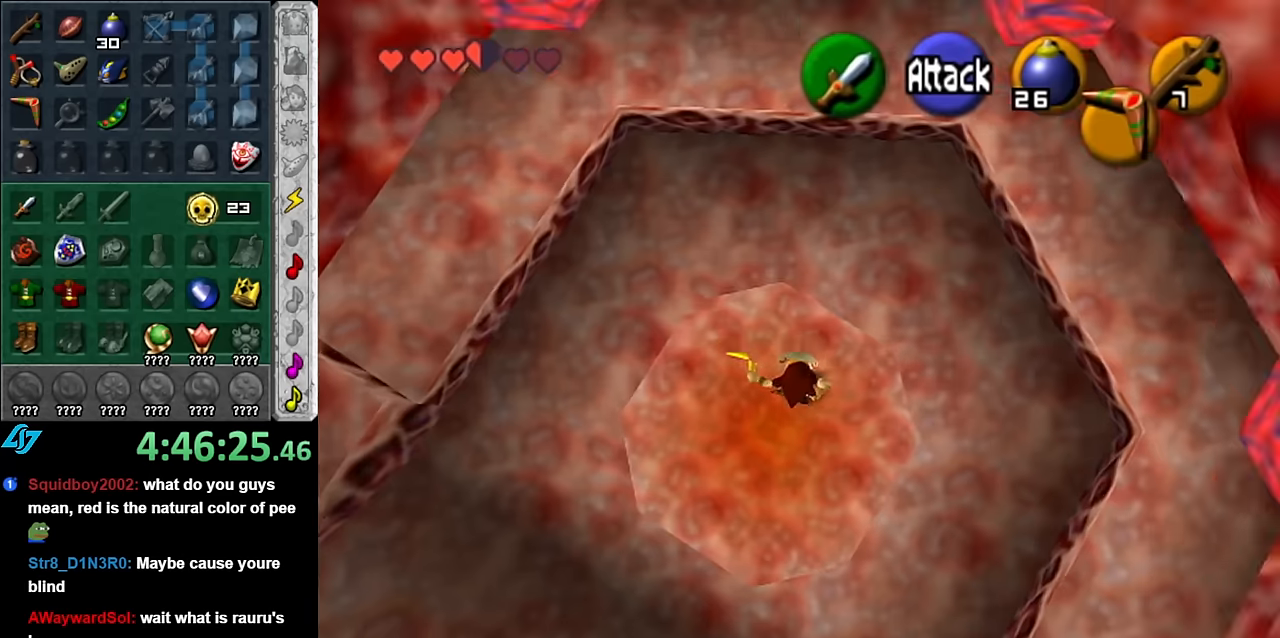
{"buttons": [], "left_stick": "down-left", "right_stick": "center", "events": [[100, "left_stick", "center"], [416, "left_stick", "down-left"]]}
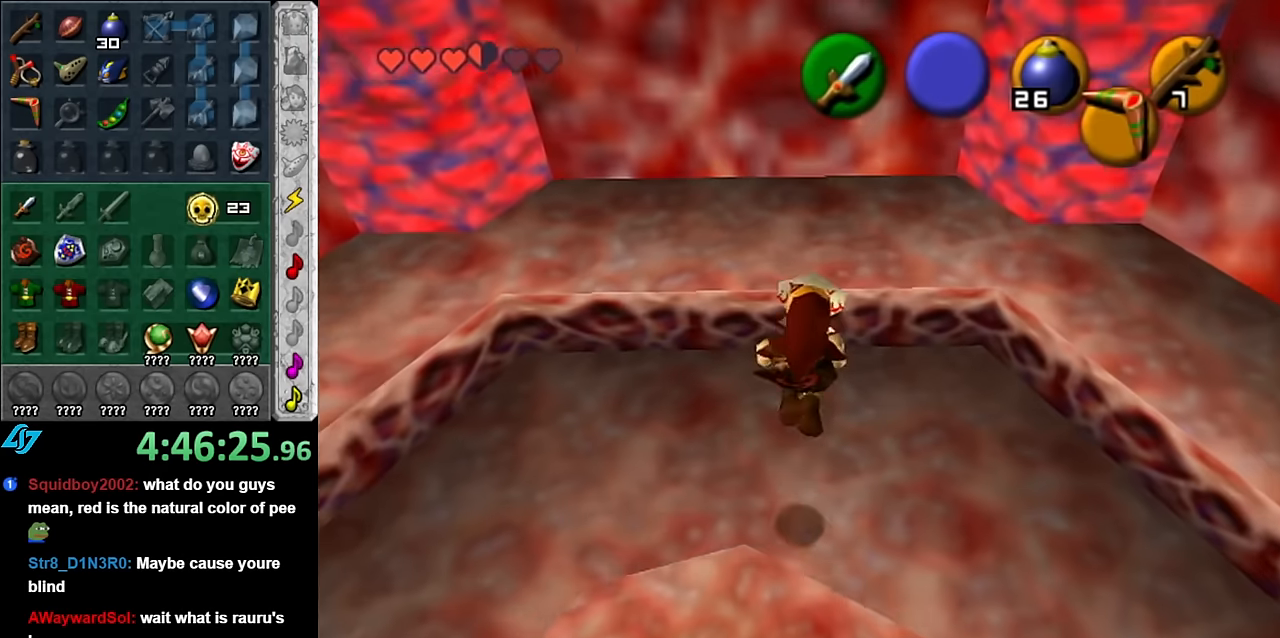
{"buttons": [], "left_stick": "down-left", "right_stick": "center", "events": []}
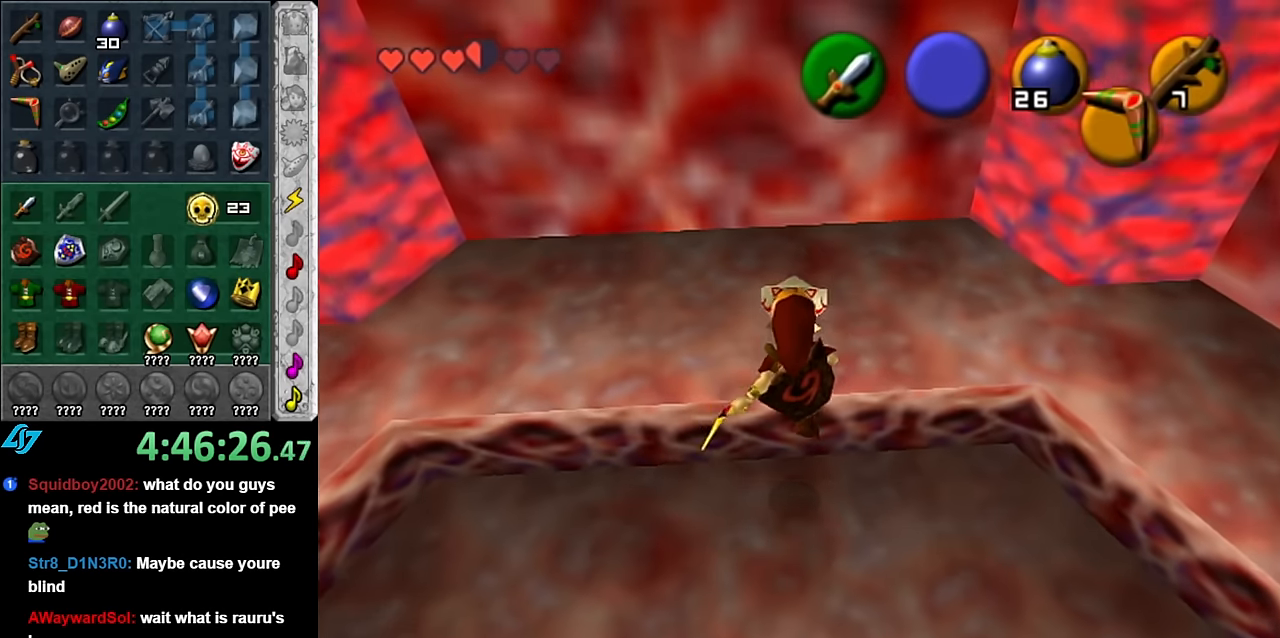
{"buttons": ["L1"], "left_stick": "up-left", "right_stick": "center"}
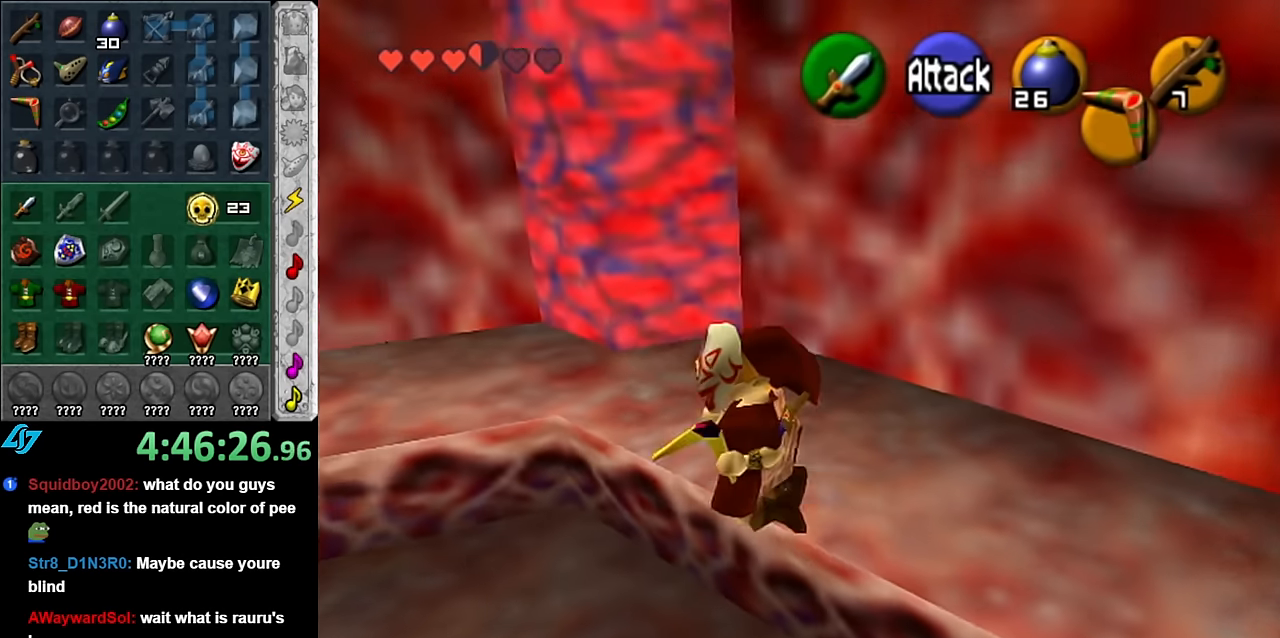
{"buttons": [], "left_stick": "up", "right_stick": "center"}
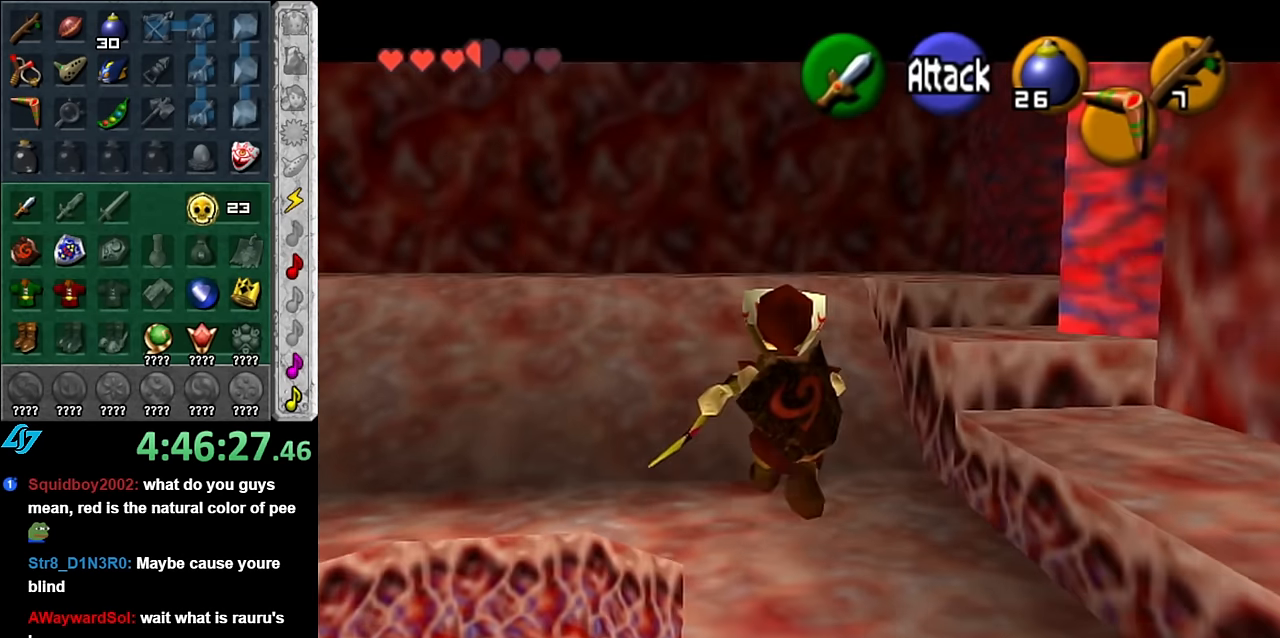
{"buttons": [], "left_stick": "up", "right_stick": "center", "events": [[200, "A", "down"], [350, "A", "up"]]}
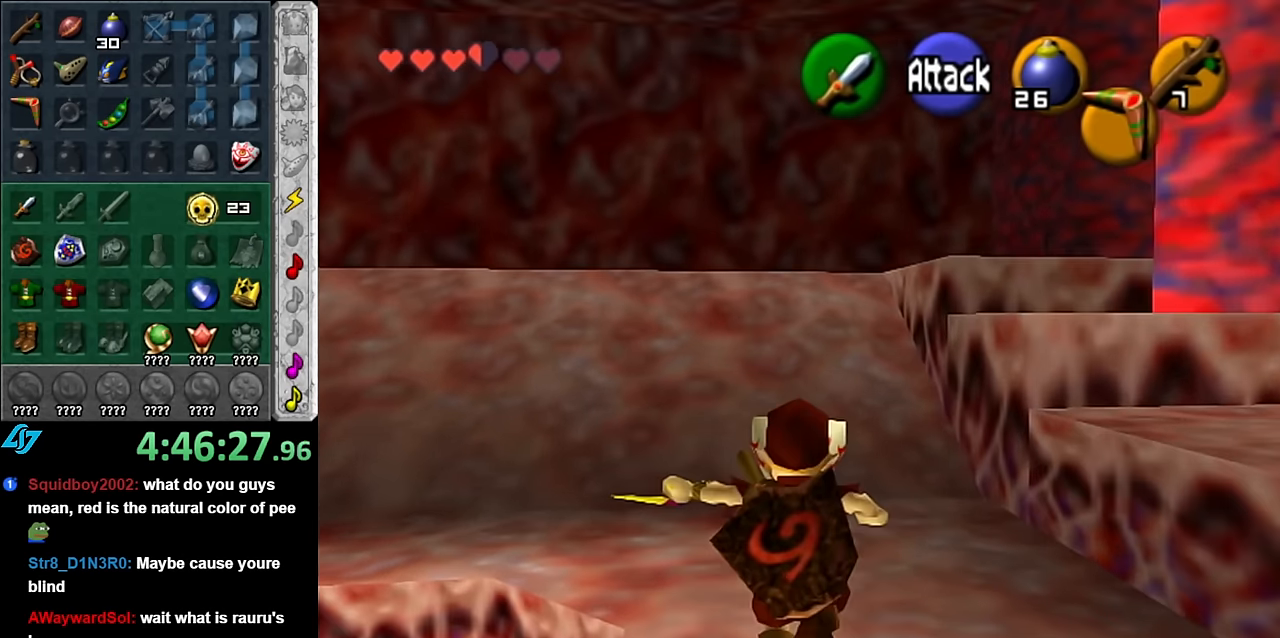
{"buttons": ["A"], "left_stick": "up", "right_stick": "center", "events": [[416, "A", "down"]]}
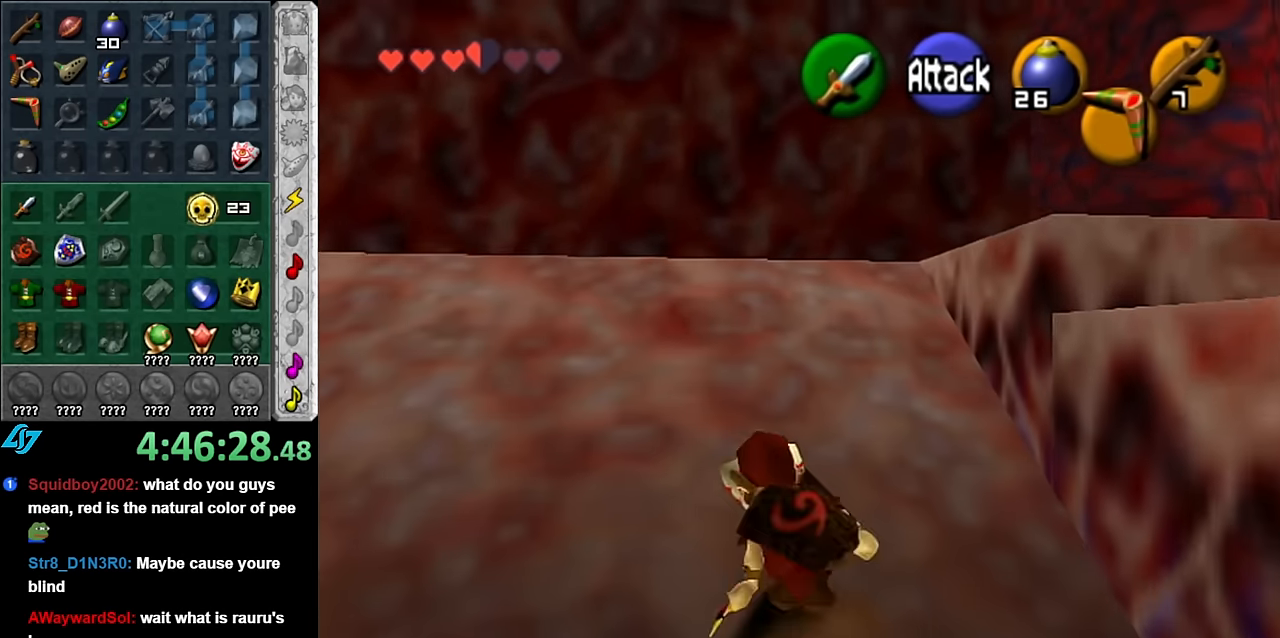
{"buttons": [], "left_stick": "up-right", "right_stick": "center", "events": [[100, "A", "up"], [366, "left_stick", "up-right"]]}
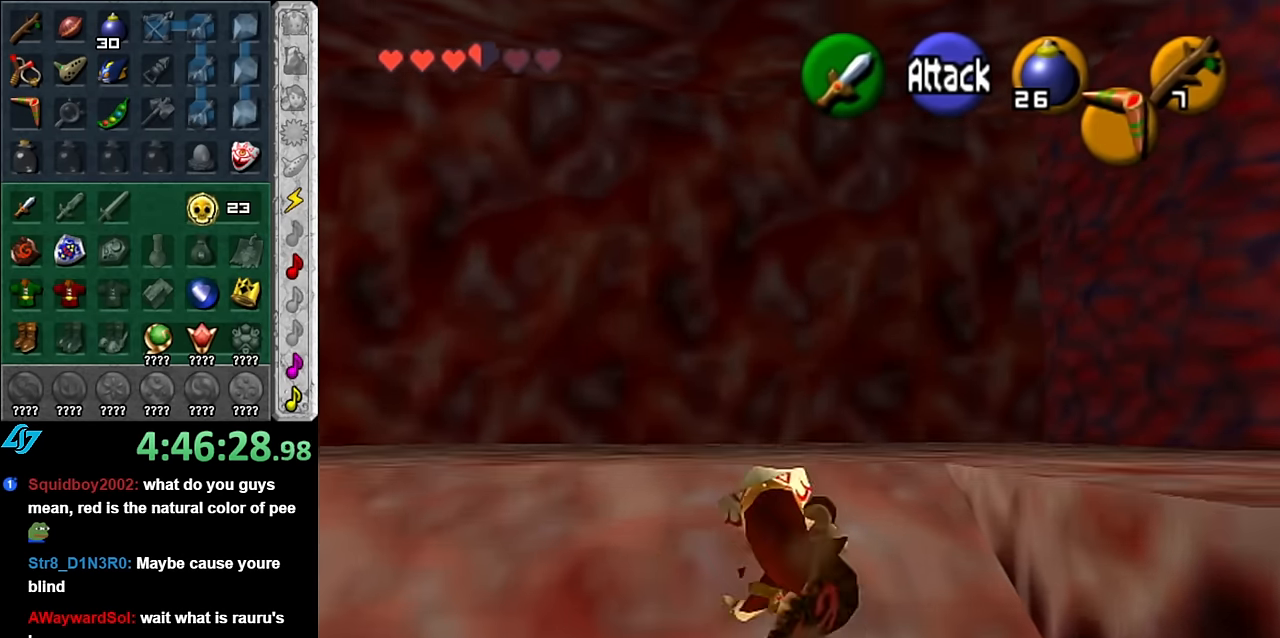
{"buttons": [], "left_stick": "up-right", "right_stick": "center", "events": [[50, "left_stick", "right"], [416, "left_stick", "up-right"]]}
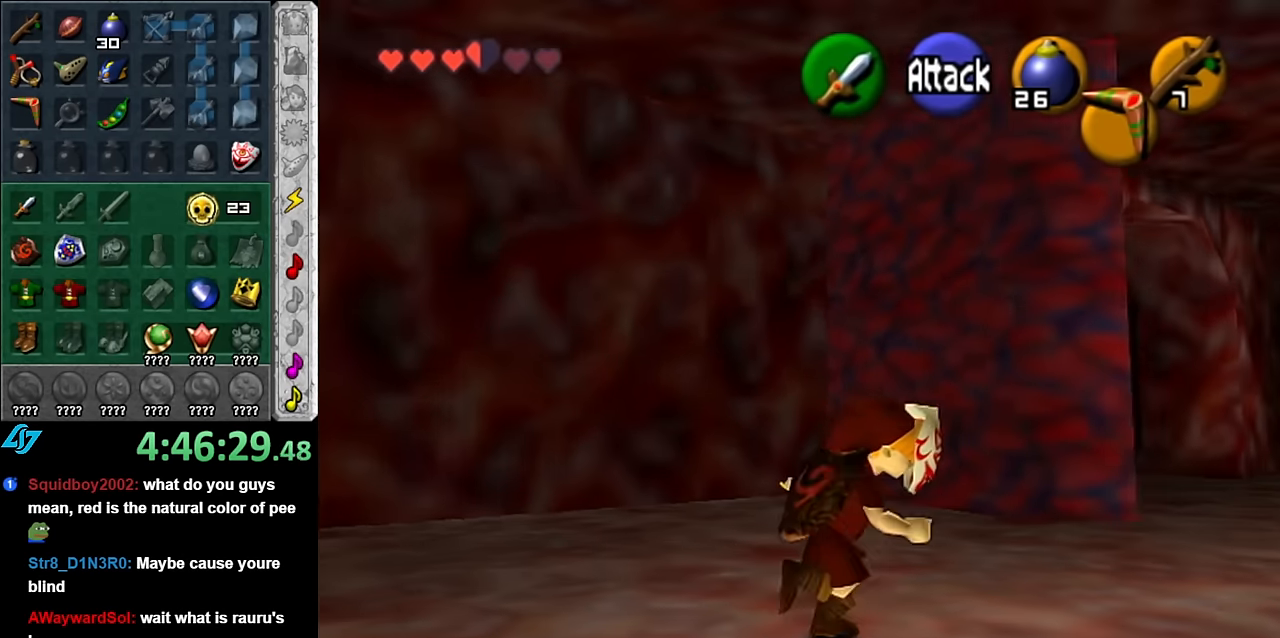
{"buttons": ["A"], "left_stick": "up", "right_stick": "center", "events": [[300, "left_stick", "up"], [483, "A", "down"]]}
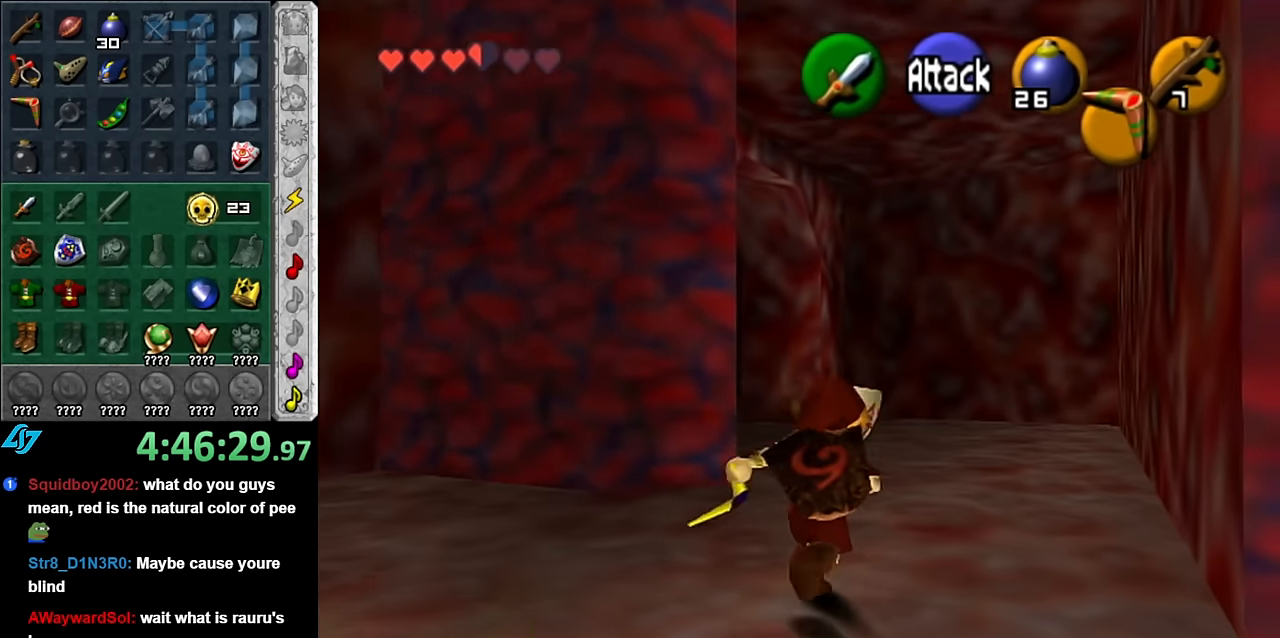
{"buttons": [], "left_stick": "up", "right_stick": "center", "events": [[66, "A", "up"], [133, "A", "down"], [266, "A", "up"]]}
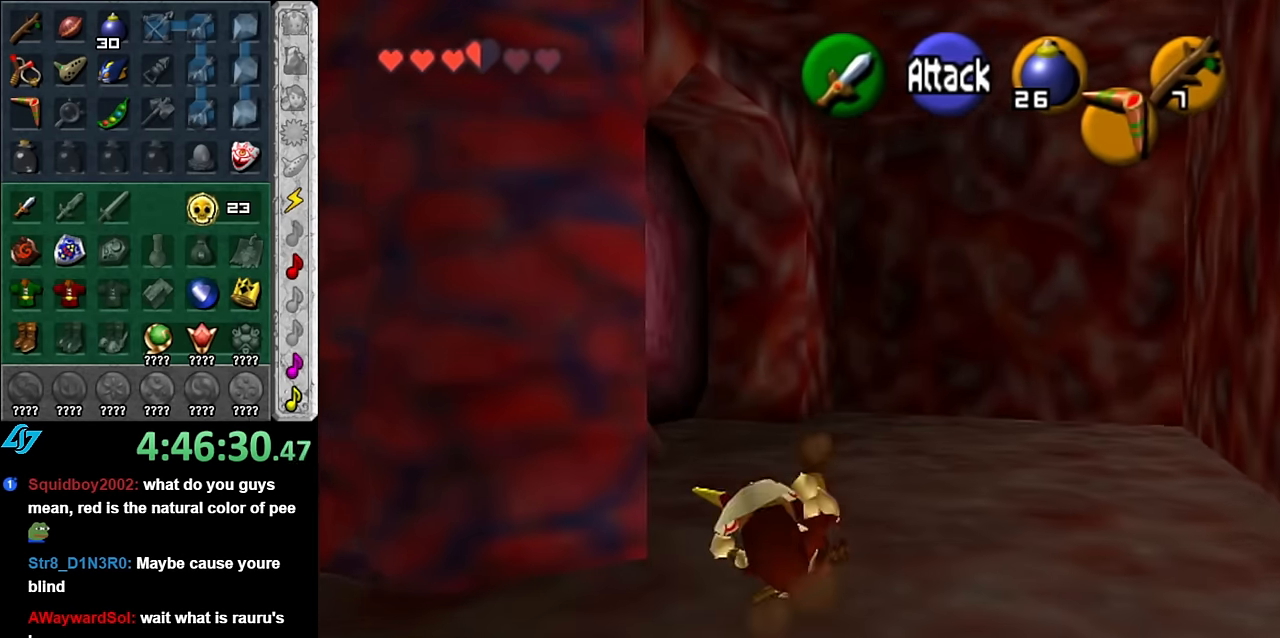
{"buttons": ["L1"], "left_stick": "up", "right_stick": "center", "events": [[166, "A", "down"], [266, "L1", "down"], [300, "L2", "down"], [316, "A", "up"], [416, "L2", "up"]]}
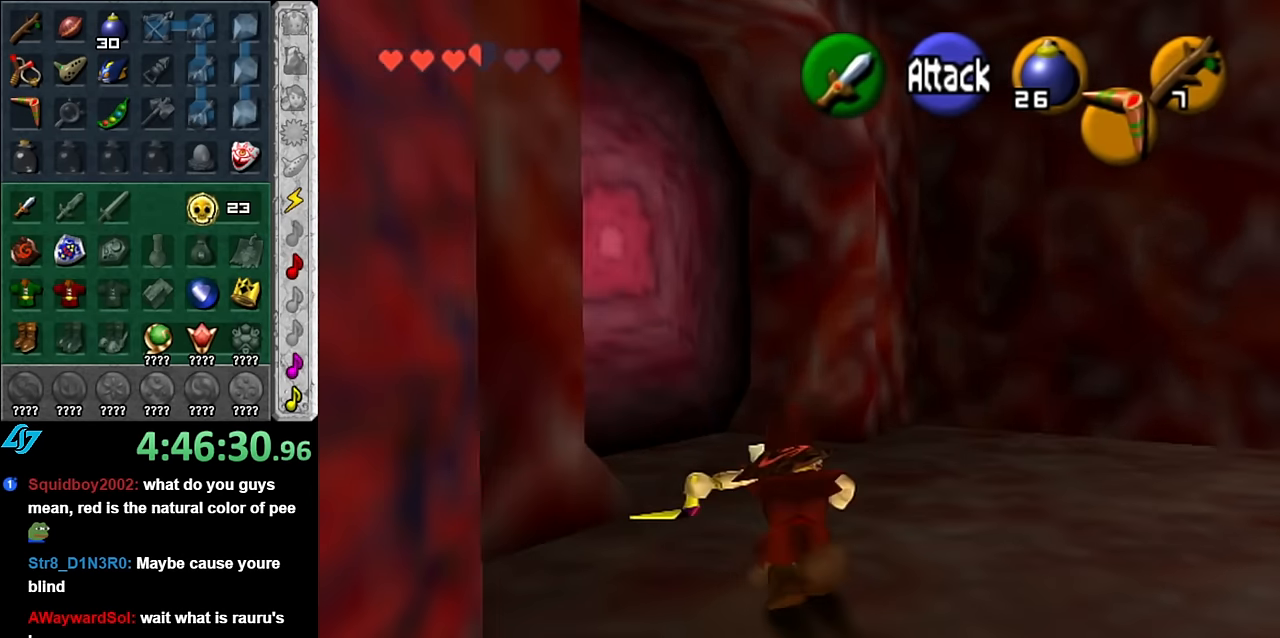
{"buttons": ["A"], "left_stick": "up-left", "right_stick": "center", "events": [[16, "L1", "up"], [233, "left_stick", "up-left"], [483, "A", "down"]]}
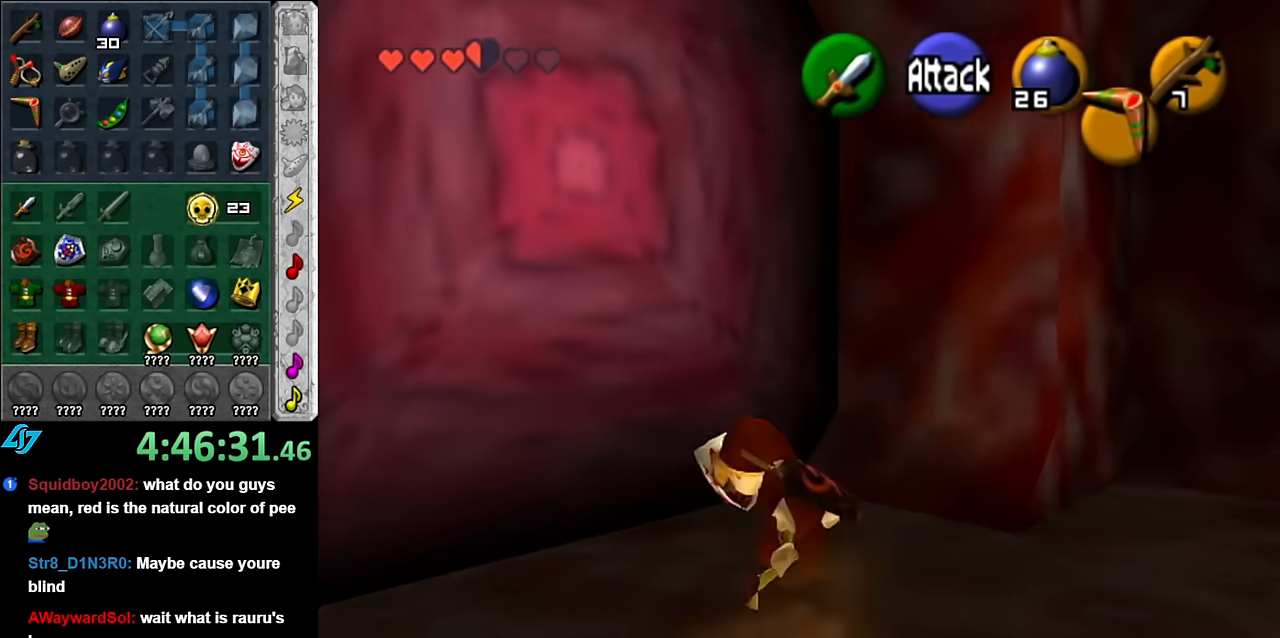
{"buttons": [], "left_stick": "center", "right_stick": "center", "events": [[50, "left_stick", "center"], [100, "A", "up"]]}
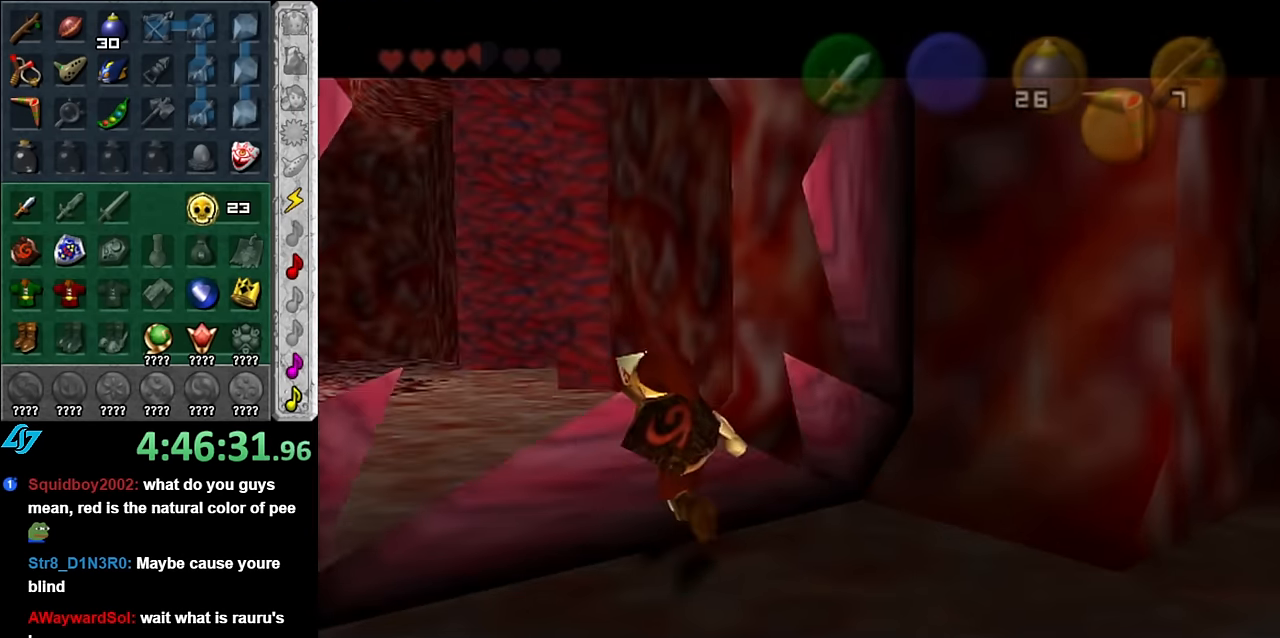
{"buttons": [], "left_stick": "up", "right_stick": "center", "events": [[300, "left_stick", "up"]]}
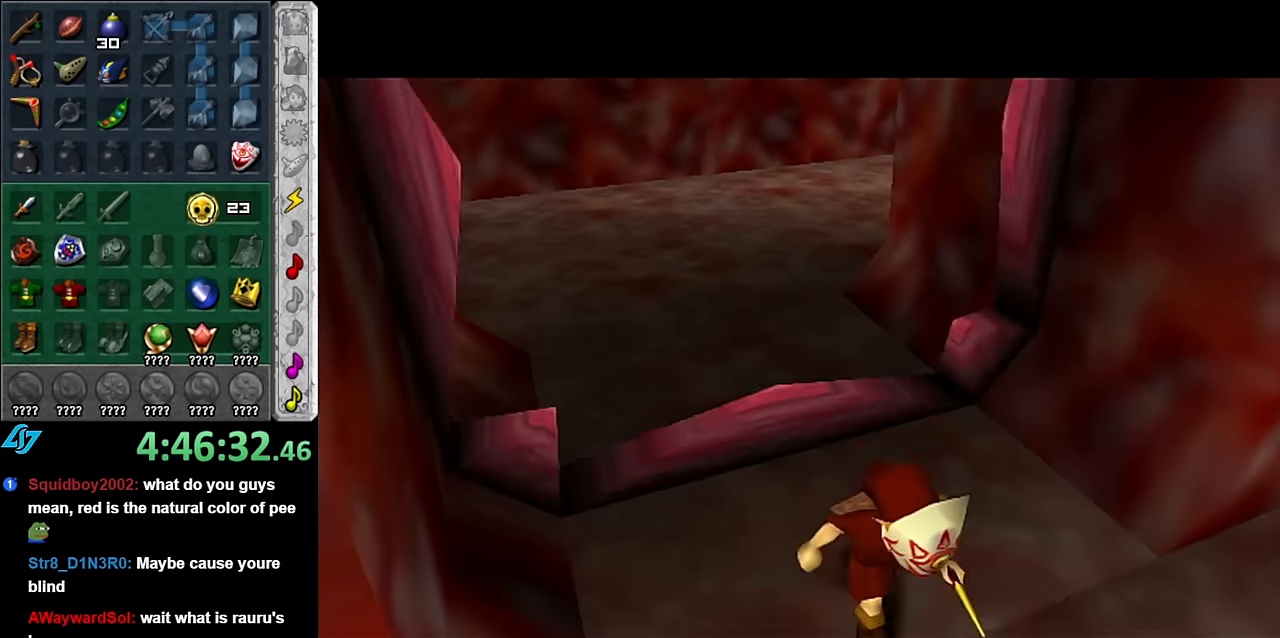
{"buttons": [], "left_stick": "up", "right_stick": "center", "events": []}
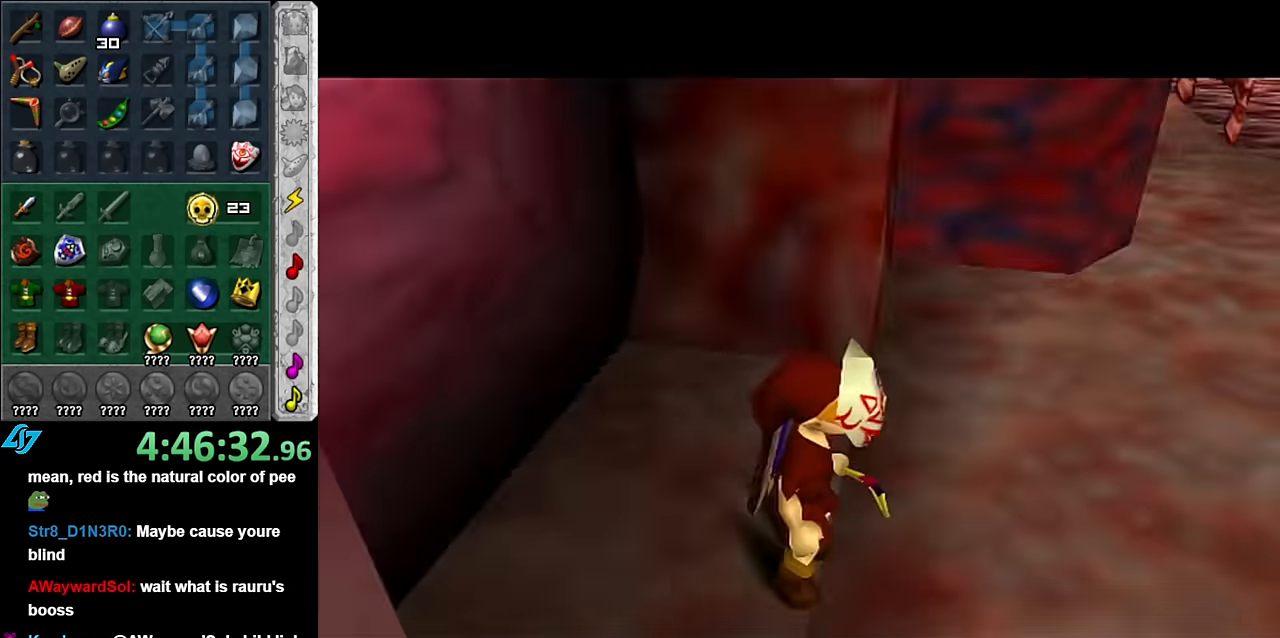
{"buttons": [], "left_stick": "up", "right_stick": "center", "events": []}
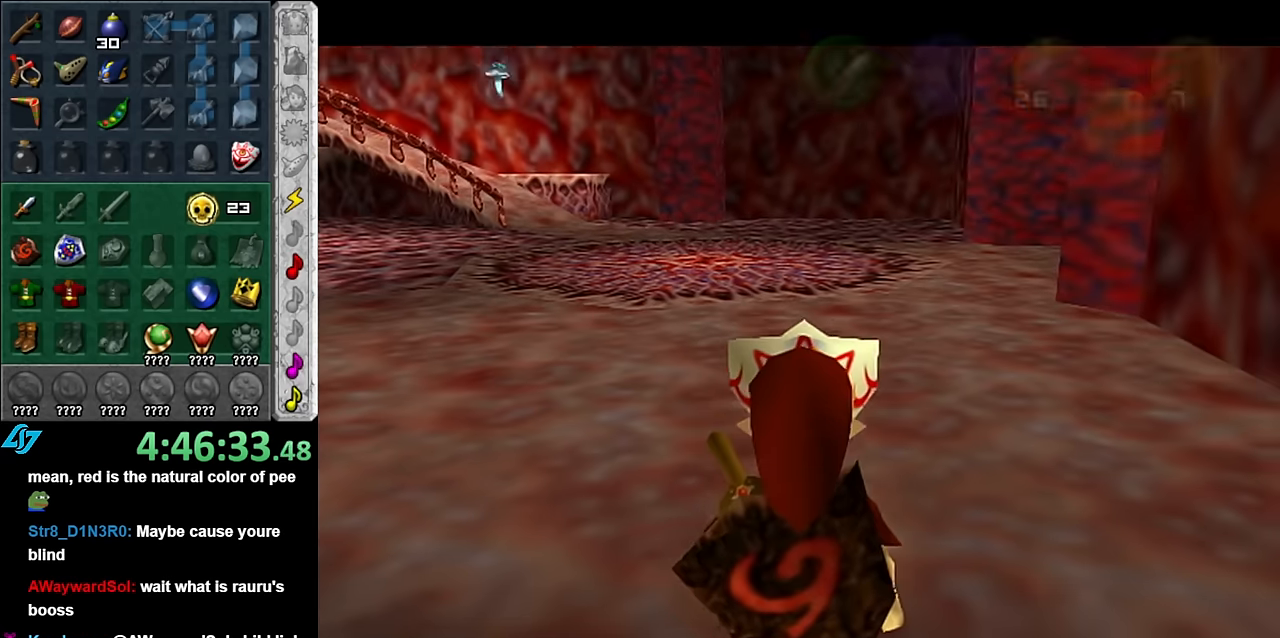
{"buttons": [], "left_stick": "up", "right_stick": "center", "events": [[167, "A", "down"], [267, "A", "up"], [317, "A", "down"], [484, "A", "up"]]}
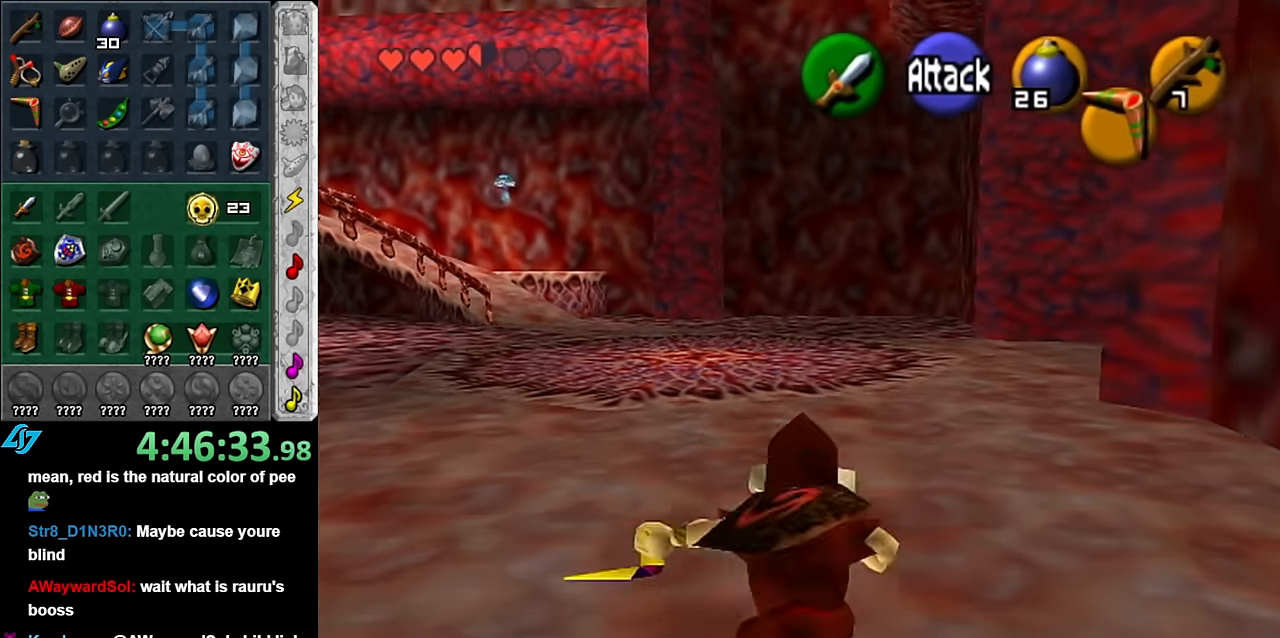
{"buttons": ["A"], "left_stick": "up", "right_stick": "center", "events": [[417, "A", "down"]]}
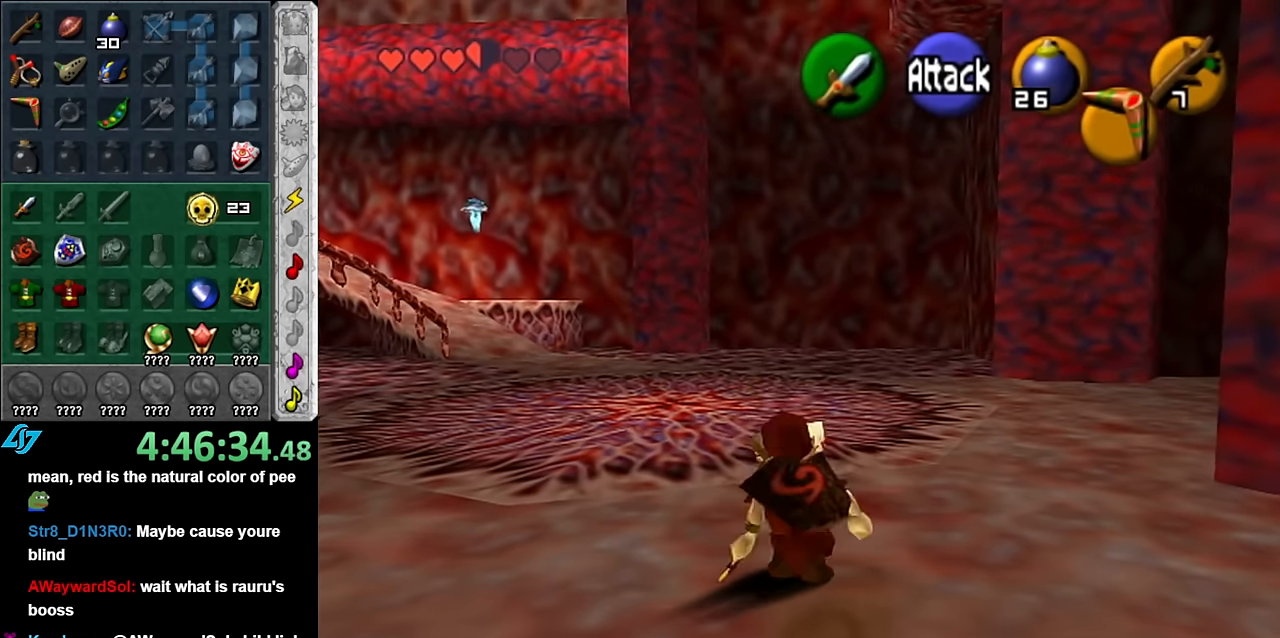
{"buttons": [], "left_stick": "up-right", "right_stick": "center"}